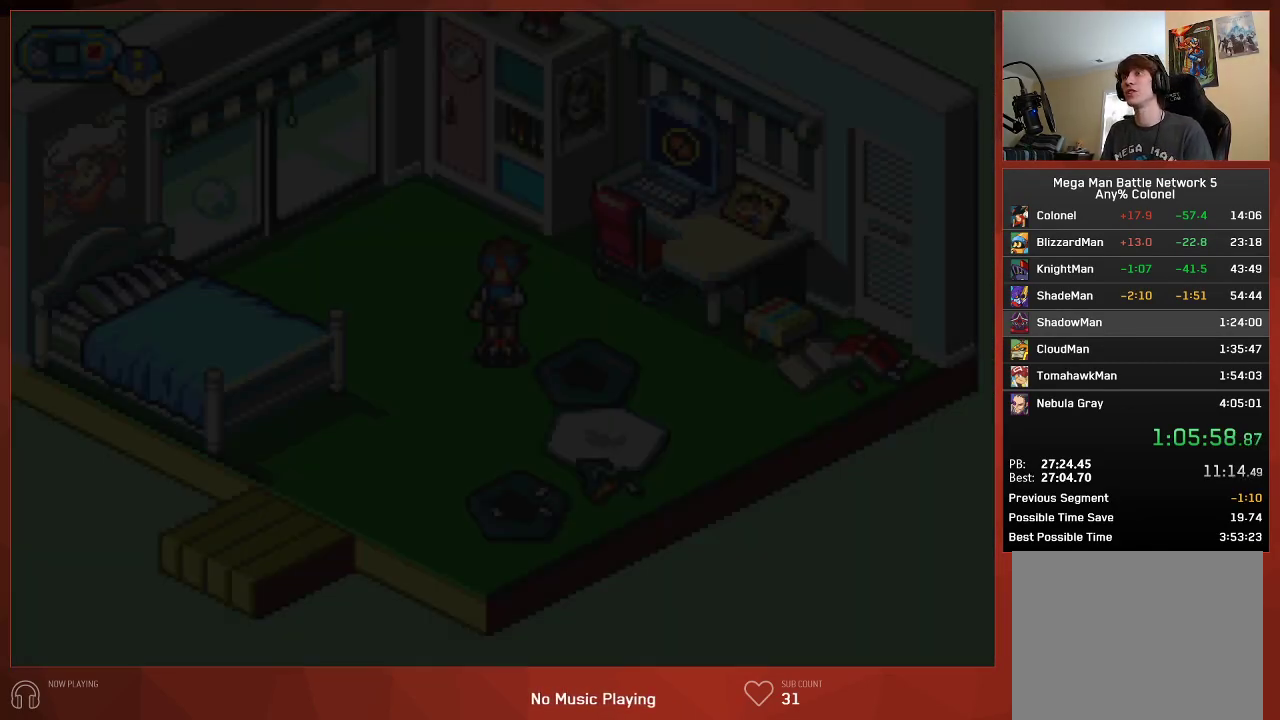
Gameplay with a controller (PlayStation layout); each line is a JSON object with the inputs held at the frame after it. "button_events" lists button changes between this image and that frame as [ms after this image, input, new state], when the widget could be followed in between (sticks are given only as held states).
{"buttons": ["CIRCLE"], "left_stick": "center", "right_stick": "center", "button_events": []}
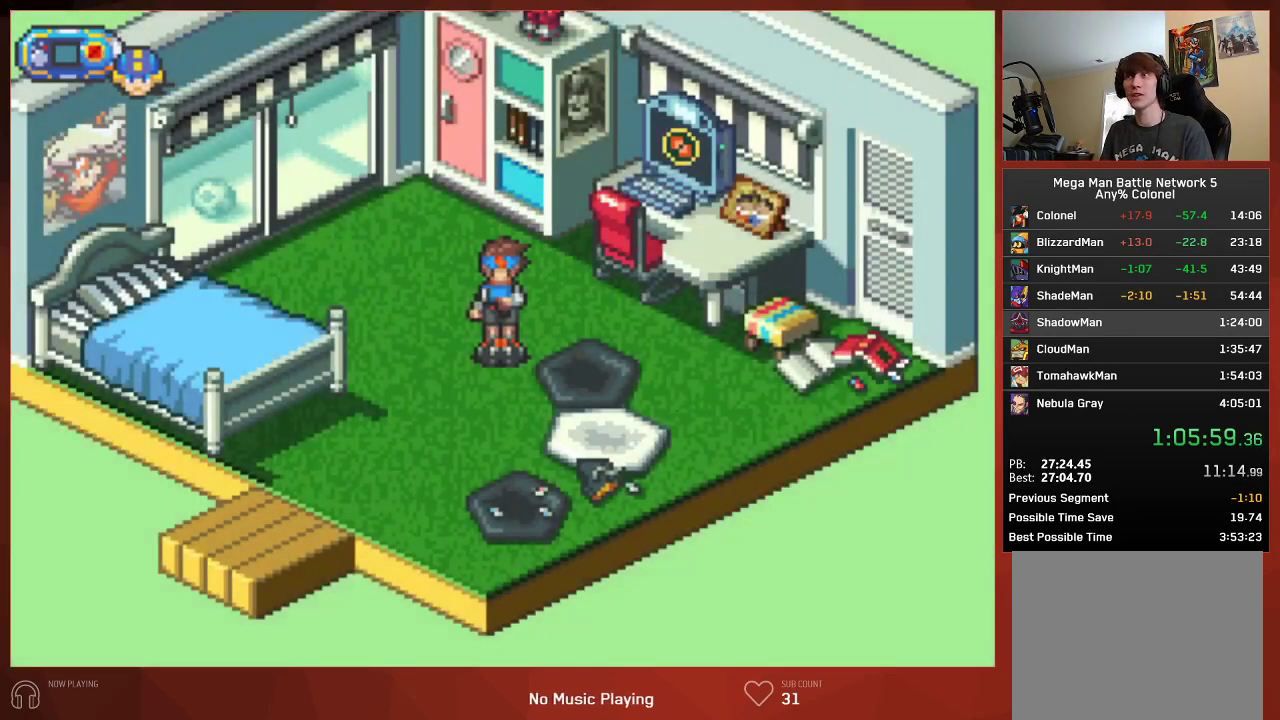
{"buttons": ["CIRCLE"], "left_stick": "center", "right_stick": "center", "button_events": []}
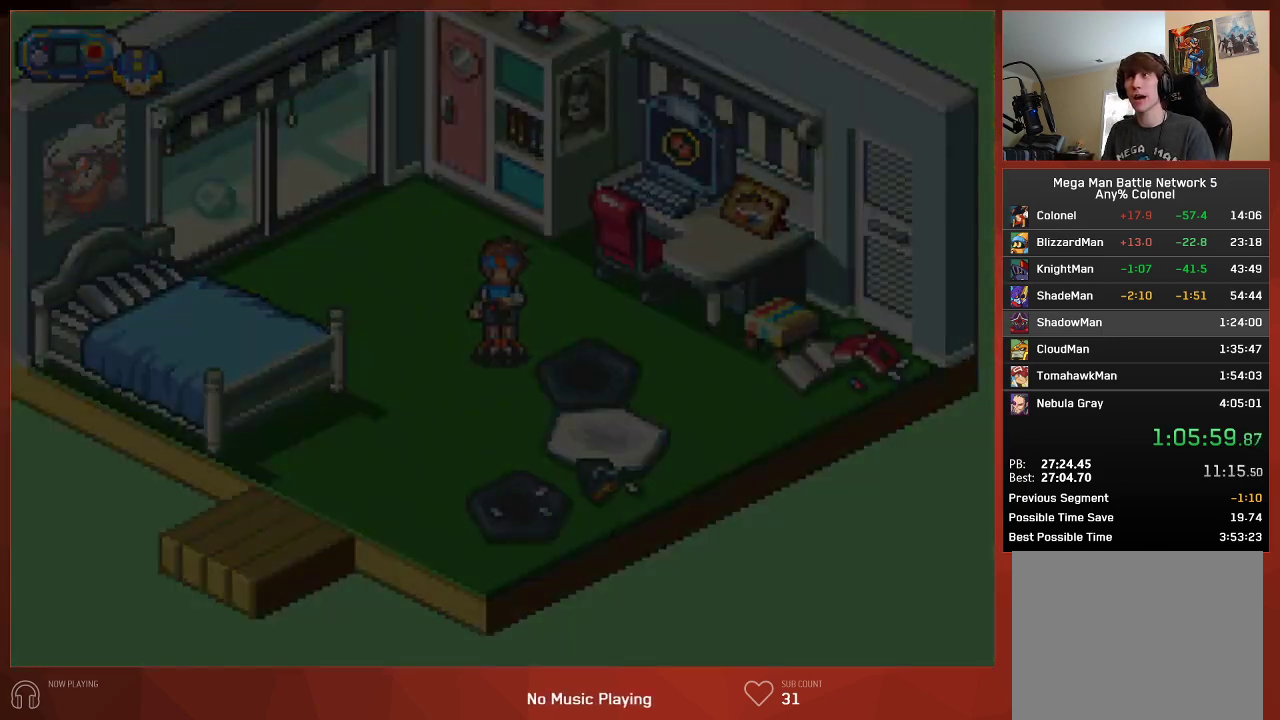
{"buttons": ["CIRCLE", "DPAD_UP", "DPAD_RIGHT"], "left_stick": "center", "right_stick": "center", "button_events": [[467, "DPAD_RIGHT", "down"], [483, "DPAD_UP", "down"]]}
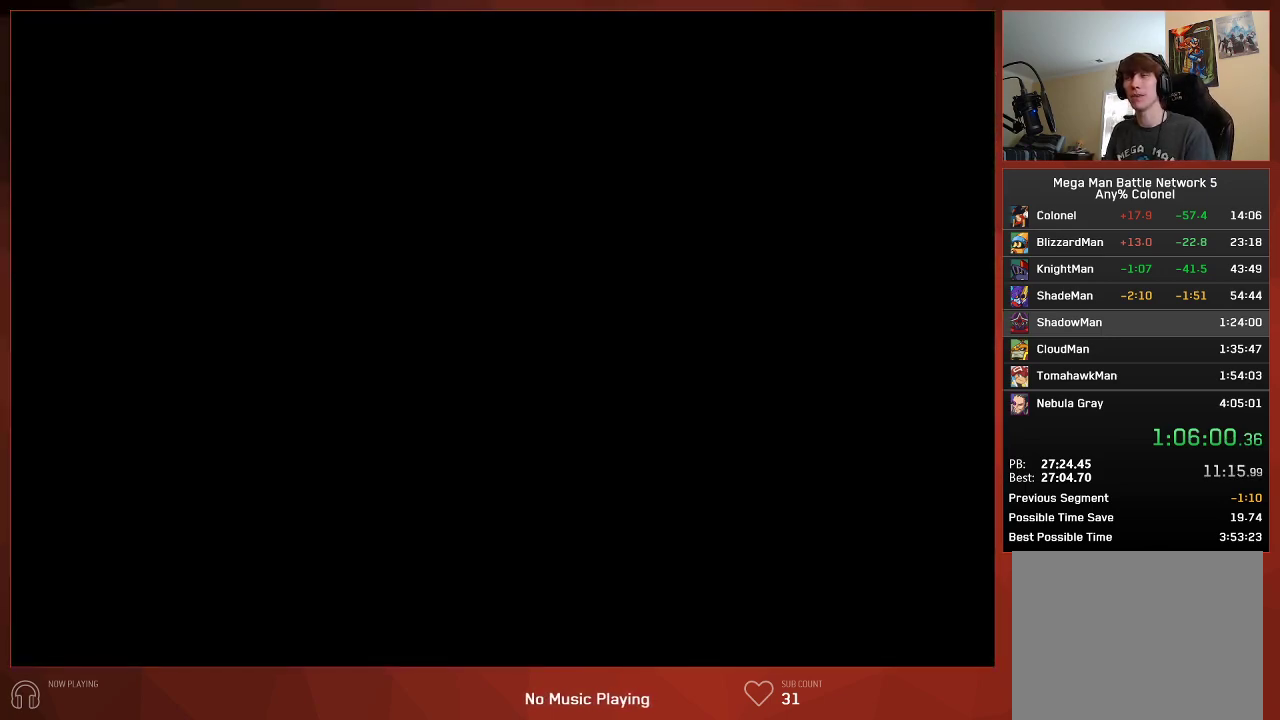
{"buttons": ["CIRCLE", "DPAD_UP", "DPAD_RIGHT"], "left_stick": "center", "right_stick": "center", "button_events": []}
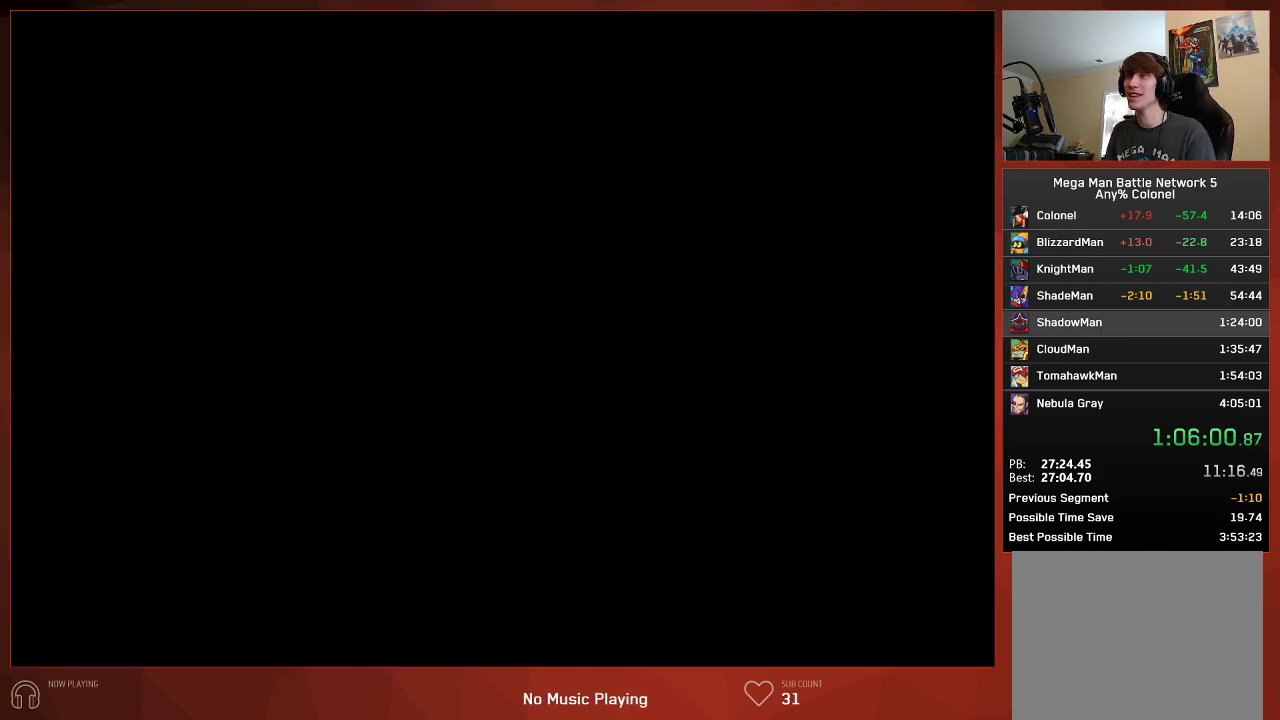
{"buttons": ["CIRCLE", "DPAD_UP", "DPAD_RIGHT"], "left_stick": "center", "right_stick": "center", "button_events": []}
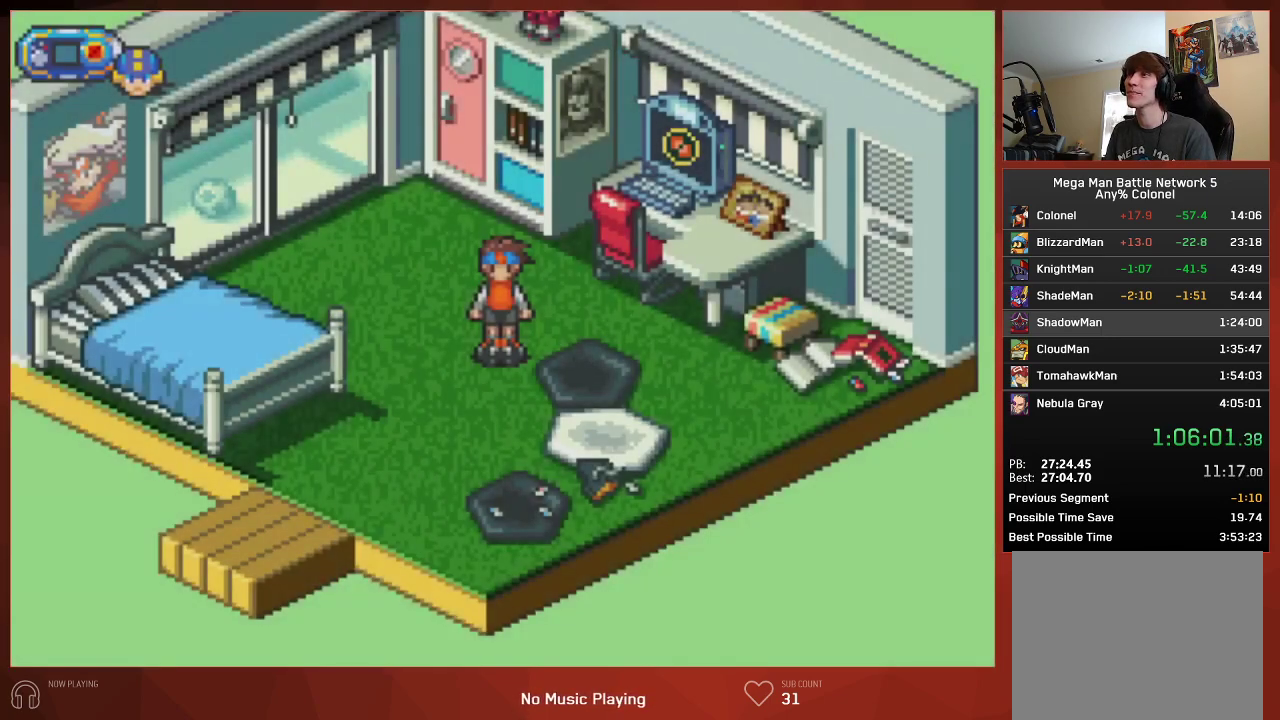
{"buttons": ["CIRCLE", "DPAD_UP", "DPAD_RIGHT"], "left_stick": "center", "right_stick": "center", "button_events": [[317, "R1", "down"], [433, "R1", "up"]]}
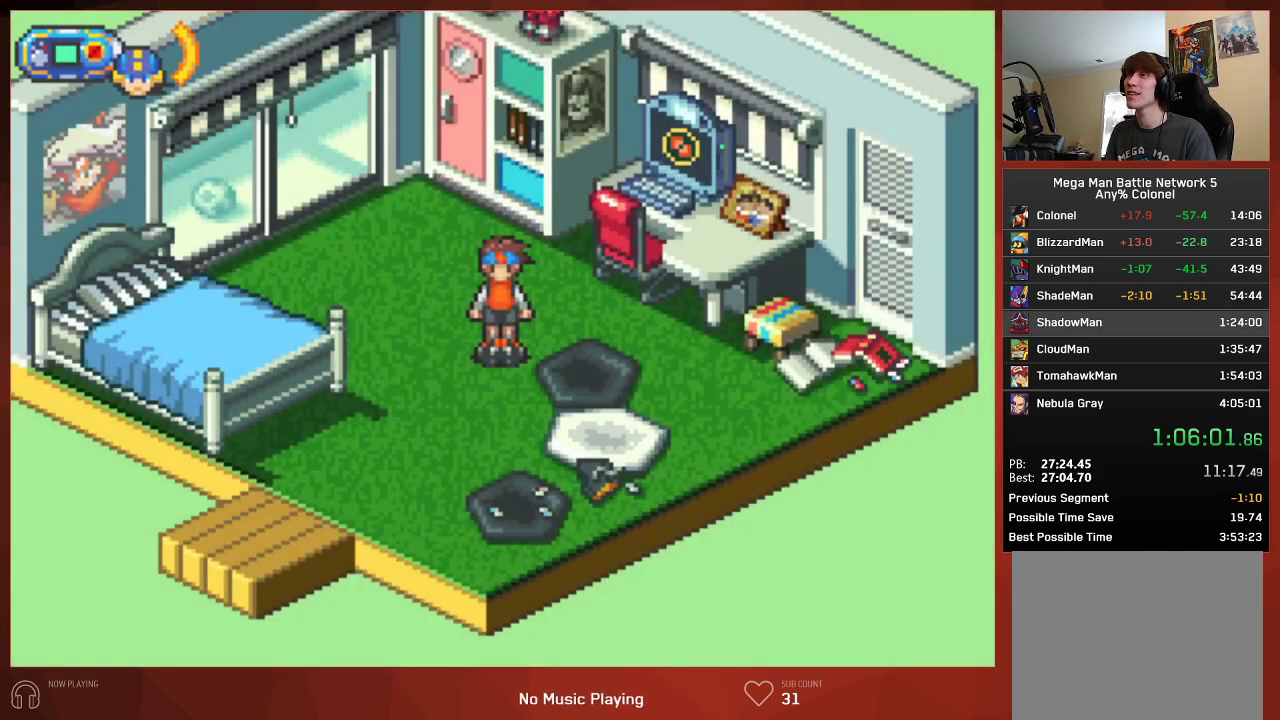
{"buttons": ["CIRCLE", "DPAD_UP", "DPAD_RIGHT"], "left_stick": "center", "right_stick": "center", "button_events": []}
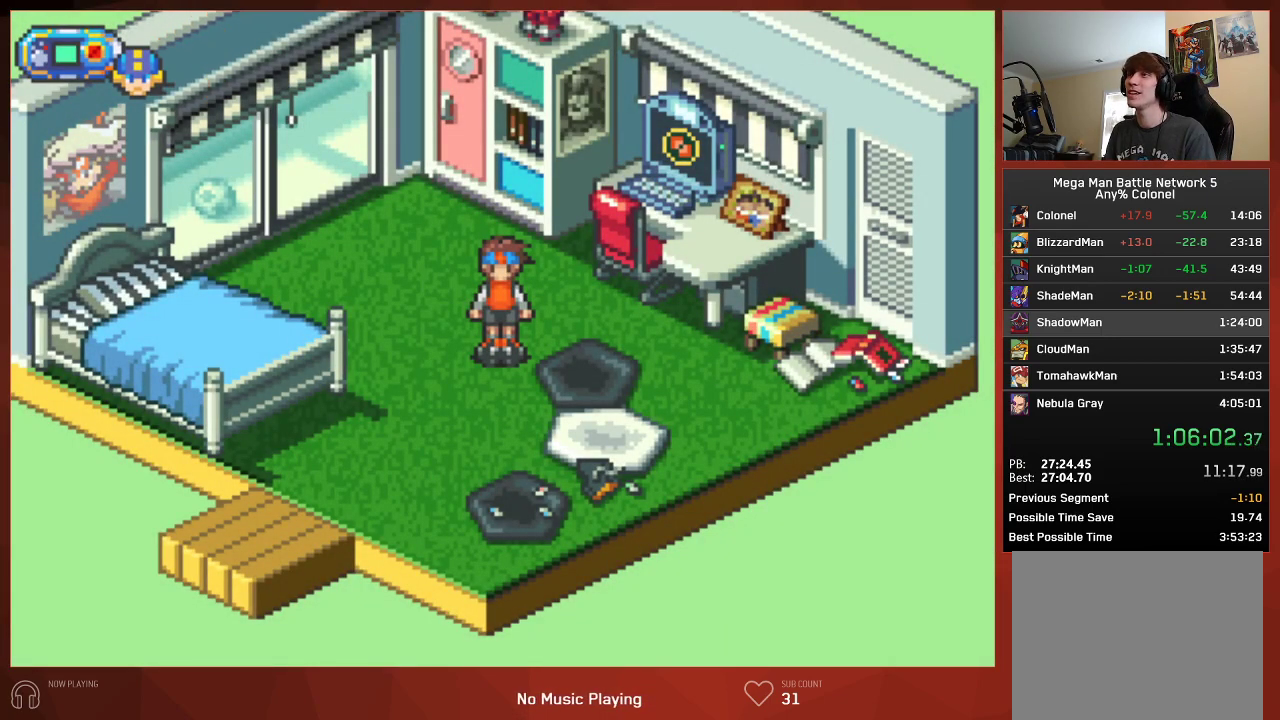
{"buttons": ["CIRCLE", "DPAD_UP", "DPAD_RIGHT"], "left_stick": "center", "right_stick": "center", "button_events": []}
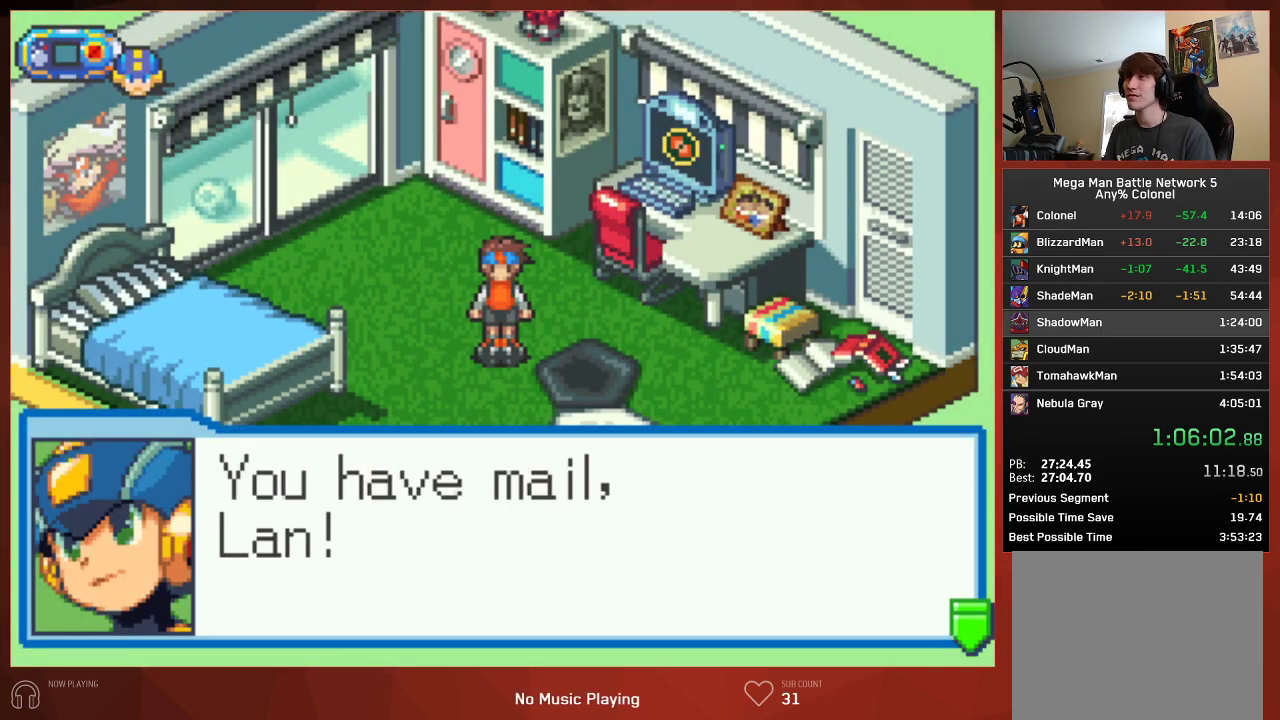
{"buttons": ["CIRCLE"], "left_stick": "center", "right_stick": "center", "button_events": [[383, "R1", "down"], [433, "DPAD_RIGHT", "up"], [450, "DPAD_UP", "up"], [500, "R1", "up"]]}
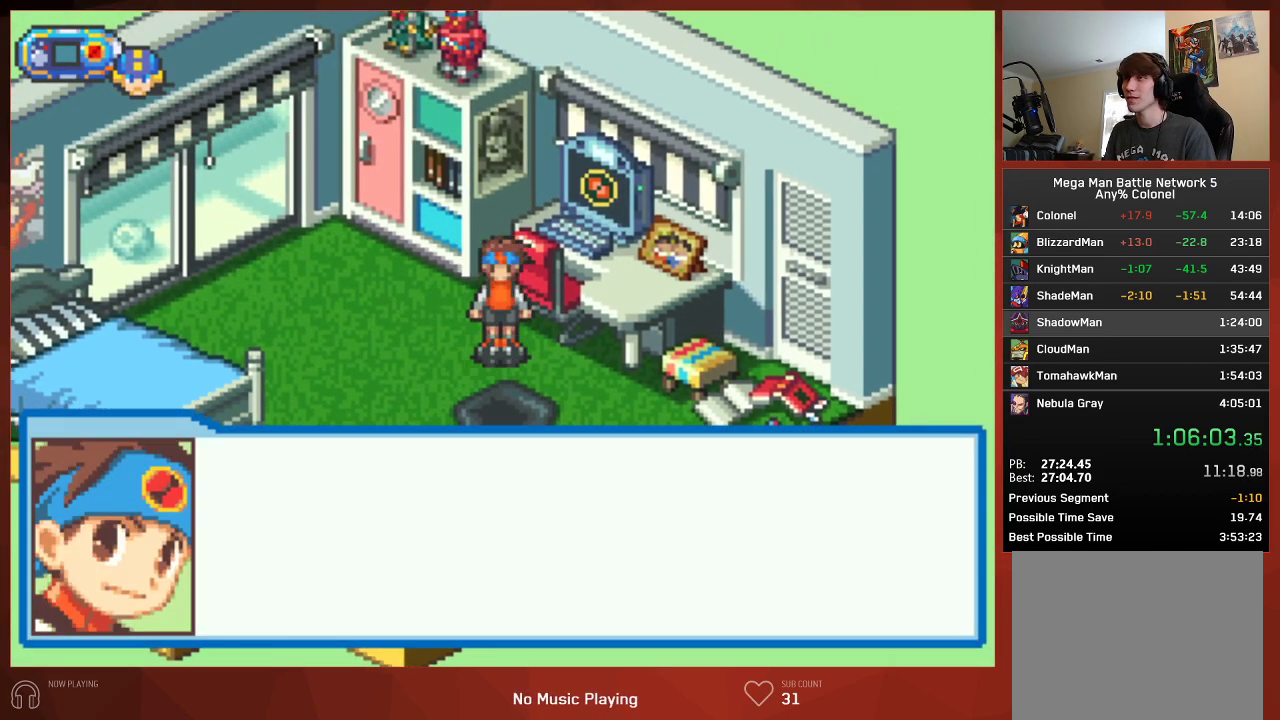
{"buttons": ["CROSS"], "left_stick": "center", "right_stick": "center"}
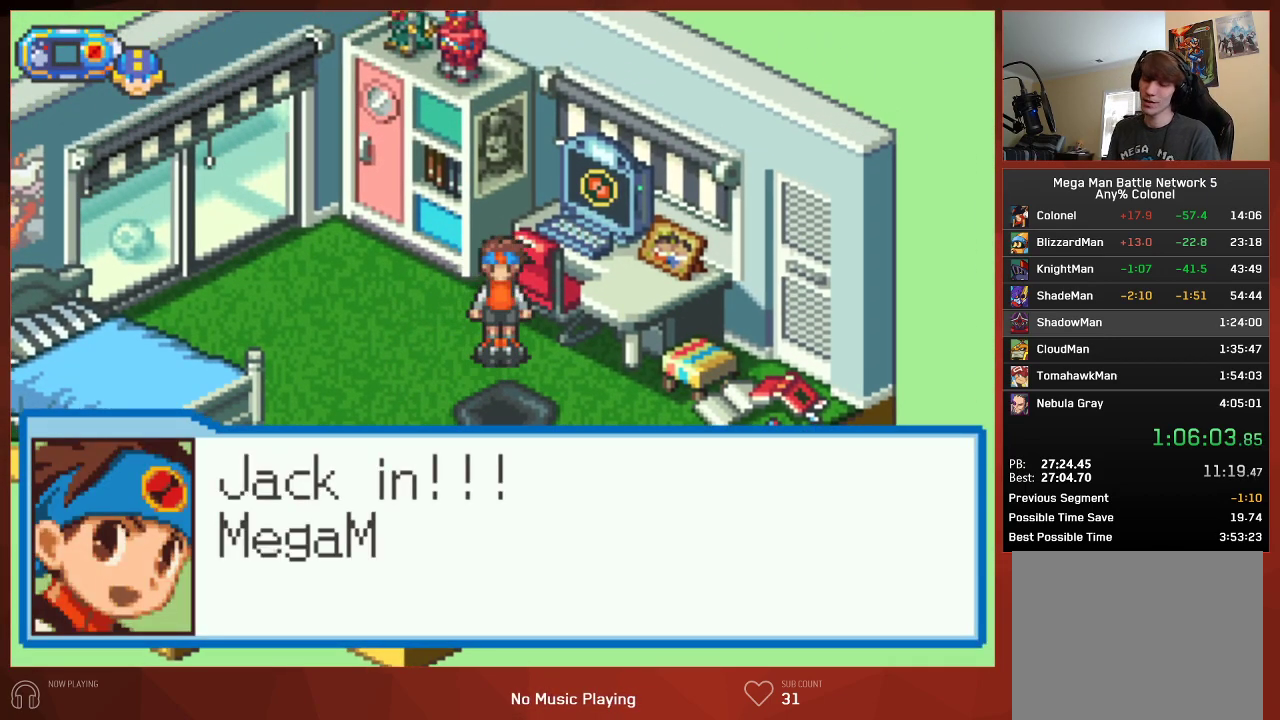
{"buttons": [], "left_stick": "center", "right_stick": "center"}